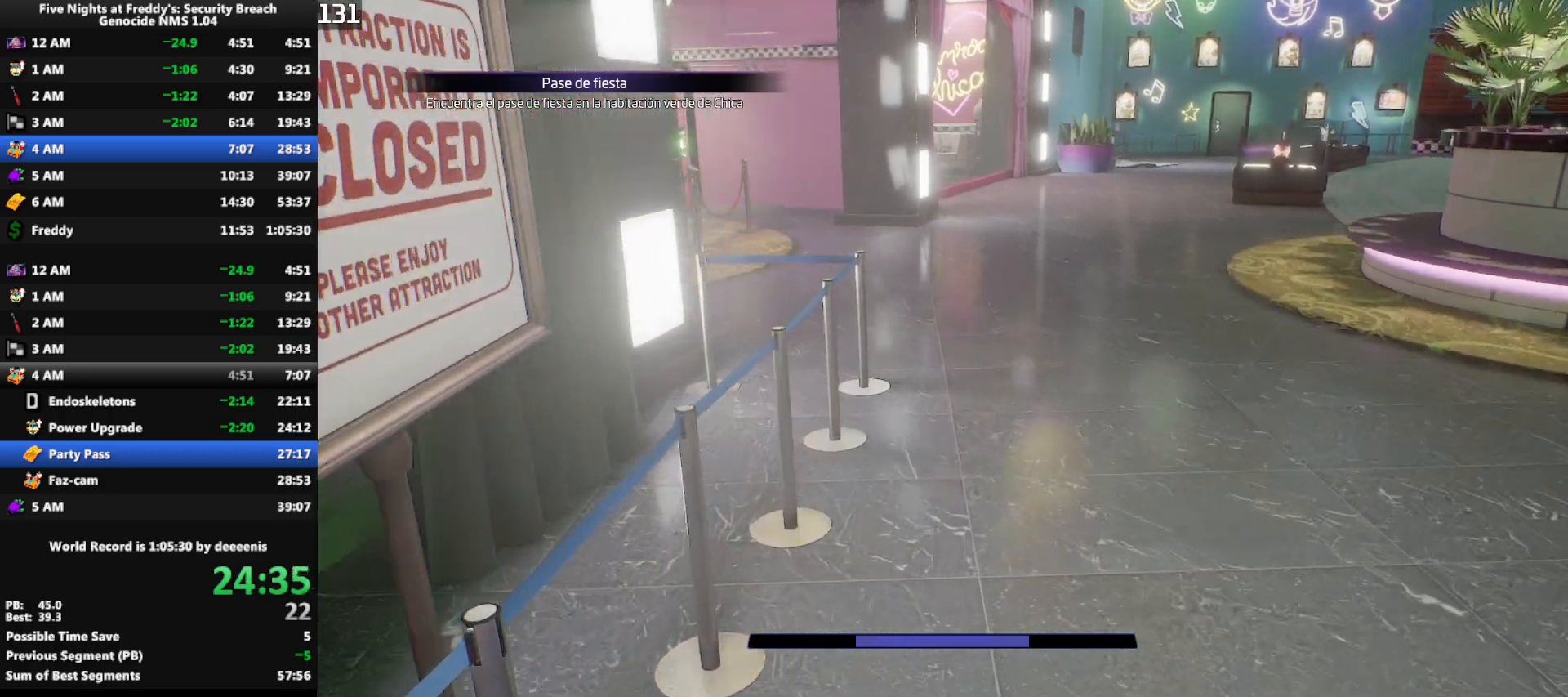
Gameplay with keyboard and mouse; each line is a JSON object with the keys and mouse buttons held at the frame after it. "events" lists presses ("down") and releases ("up") of "1", "2", "3", "4", "5", "a", "alt", "b", "c", "ctrl", "d", "e", "f", "g", "q", "r", "s", "shift", "space", "t", "tab", "tilde", "v", "w", "x", "z", "mouse_left", "mouse_wheel", "mouse_right", "mouse_mb4" and "mouse_mb5" between this image and that frame as [ms after this image, input, new state], when the widget could be followed in between. "mouse_left", "mouse_wheel", "mouse_right", "mouse_mb4", "mouse_mb5" = the "left", "wheel", "right", "mb4", "mb5" buttons of the "mouse" list. No other keys are recorded. "wheel" means that the mouse wheel is clicked or scrolled. Mouse movement is not recorded.
{"keys": ["w"], "mouse": [], "events": [[100, "shift", "down"], [233, "space", "down"], [283, "shift", "up"], [283, "space", "up"]]}
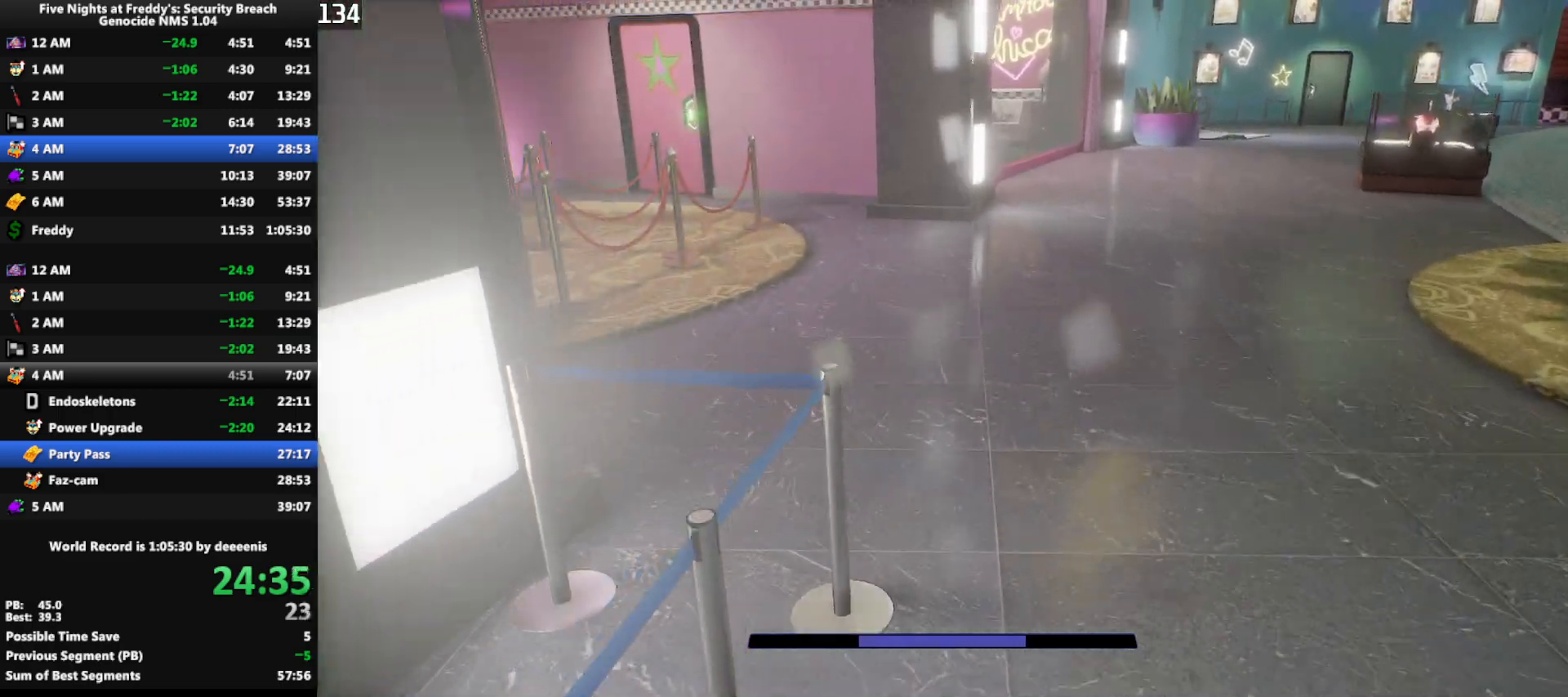
{"keys": ["w"], "mouse": [], "events": [[117, "shift", "down"], [400, "space", "down"], [450, "shift", "up"], [450, "space", "up"]]}
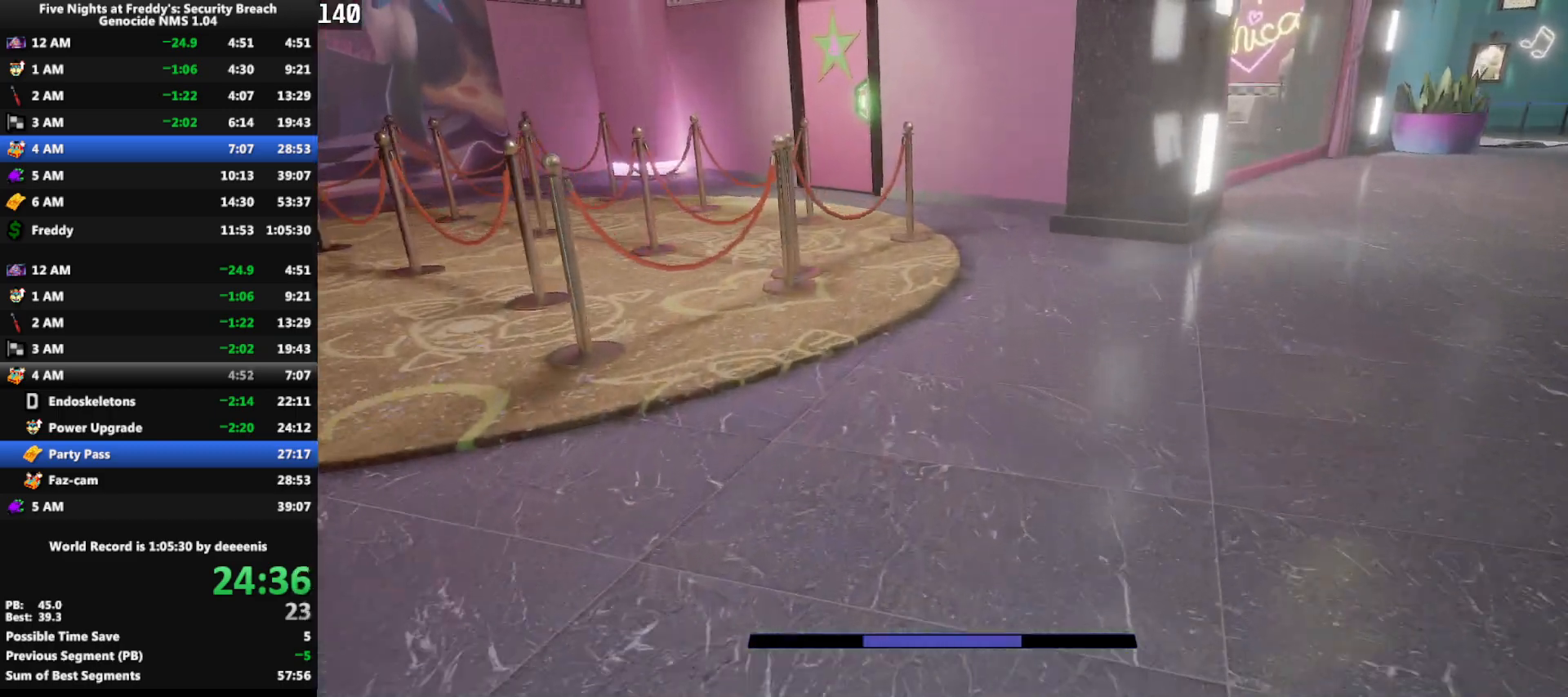
{"keys": ["shift", "w"], "mouse": [], "events": [[267, "shift", "down"]]}
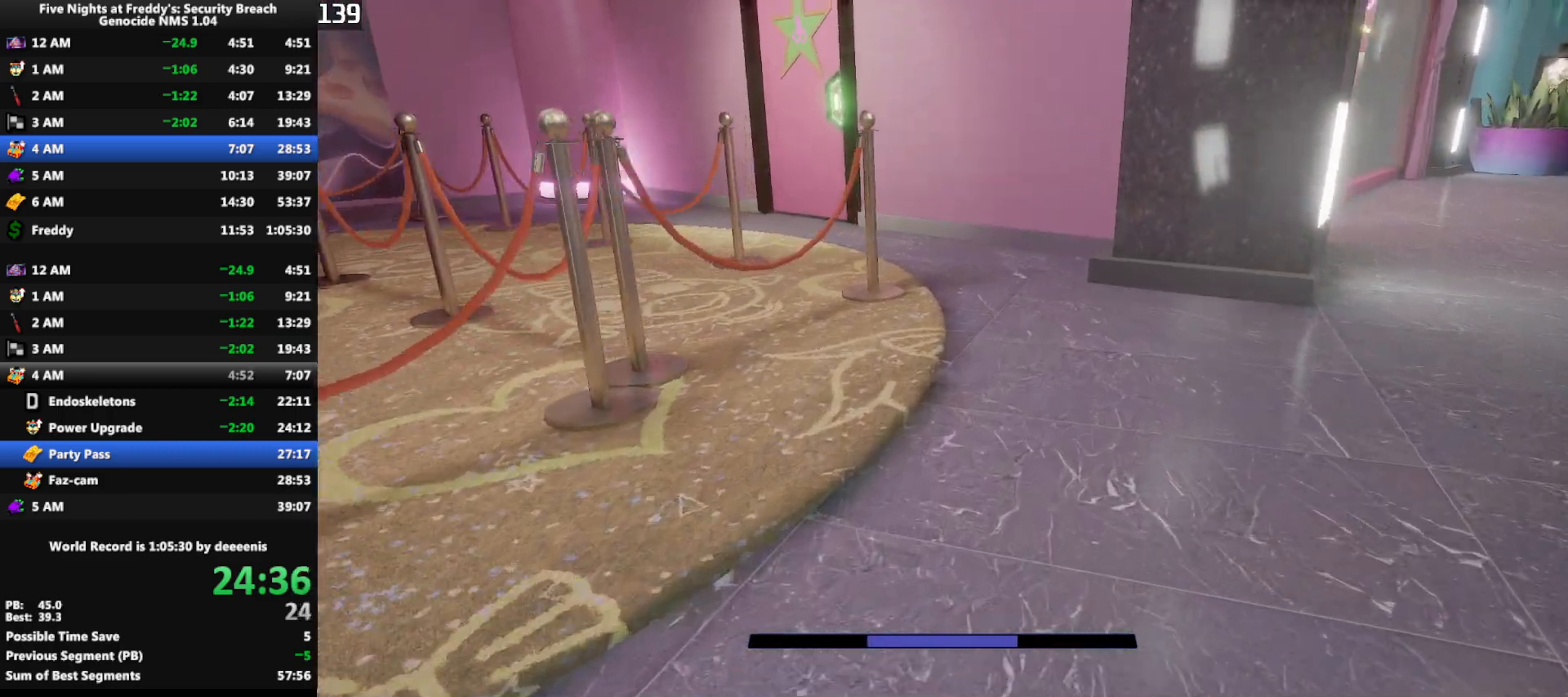
{"keys": ["shift", "w"], "mouse": [], "events": []}
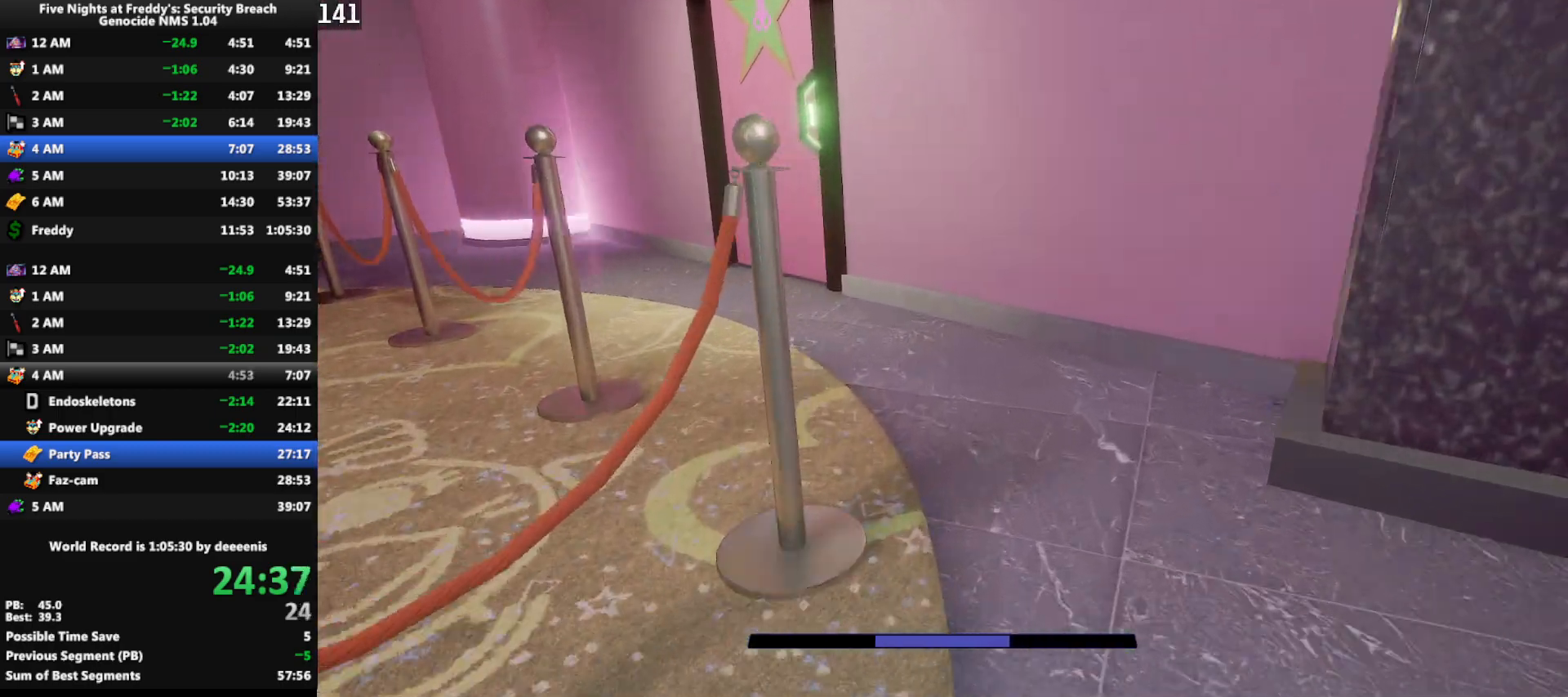
{"keys": ["shift", "w"], "mouse": [], "events": [[300, "a", "down"], [350, "a", "up"]]}
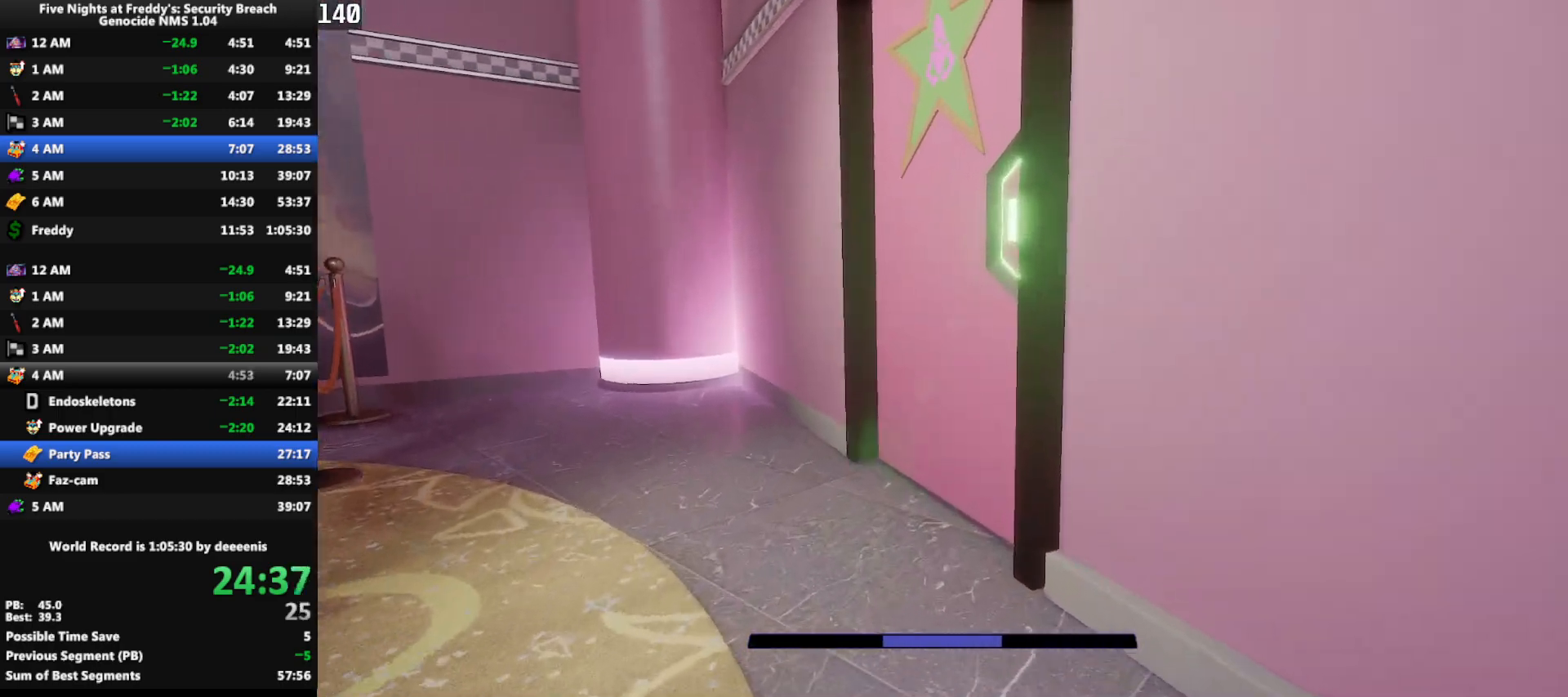
{"keys": ["a", "r", "shift", "w"], "mouse": [], "events": [[500, "a", "down"], [500, "r", "down"]]}
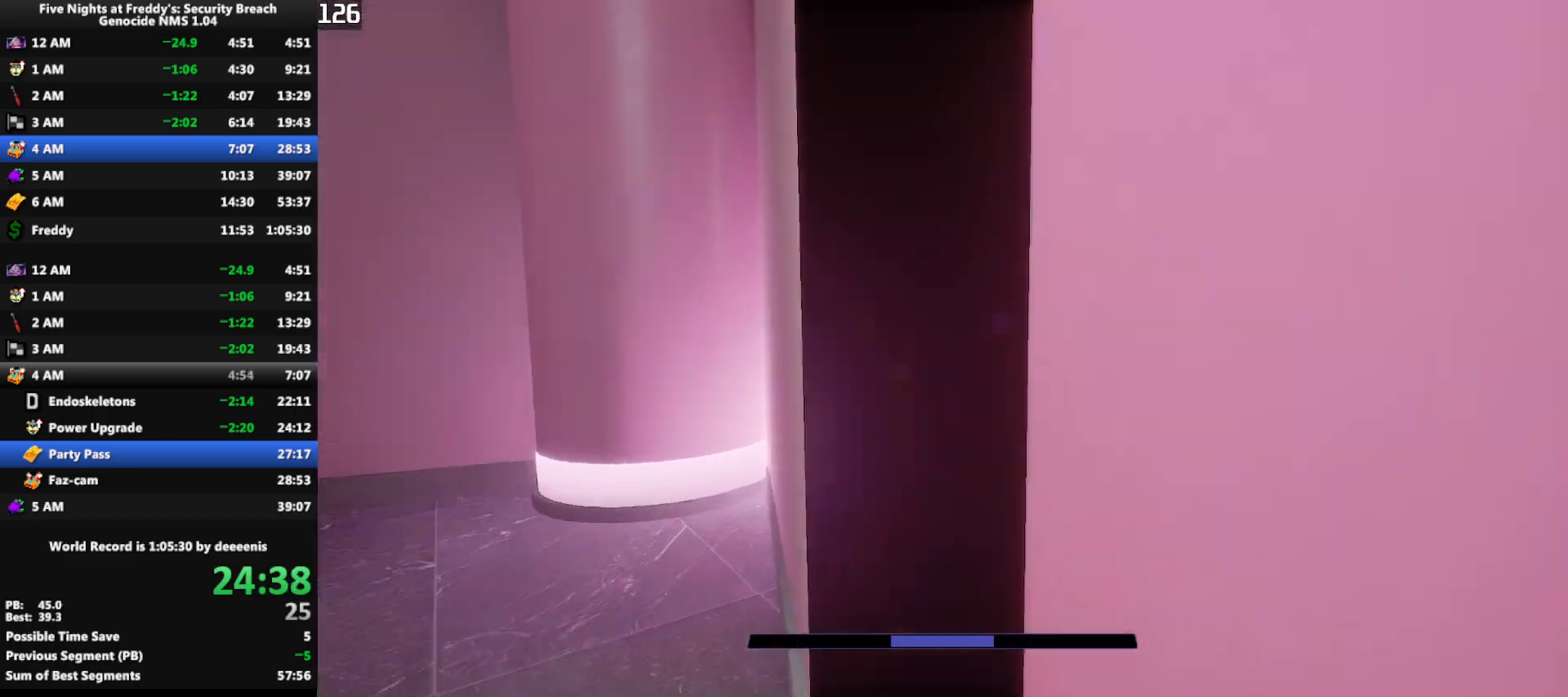
{"keys": ["shift", "w"], "mouse": [], "events": [[50, "r", "up"], [233, "a", "up"], [333, "a", "down"], [433, "a", "up"]]}
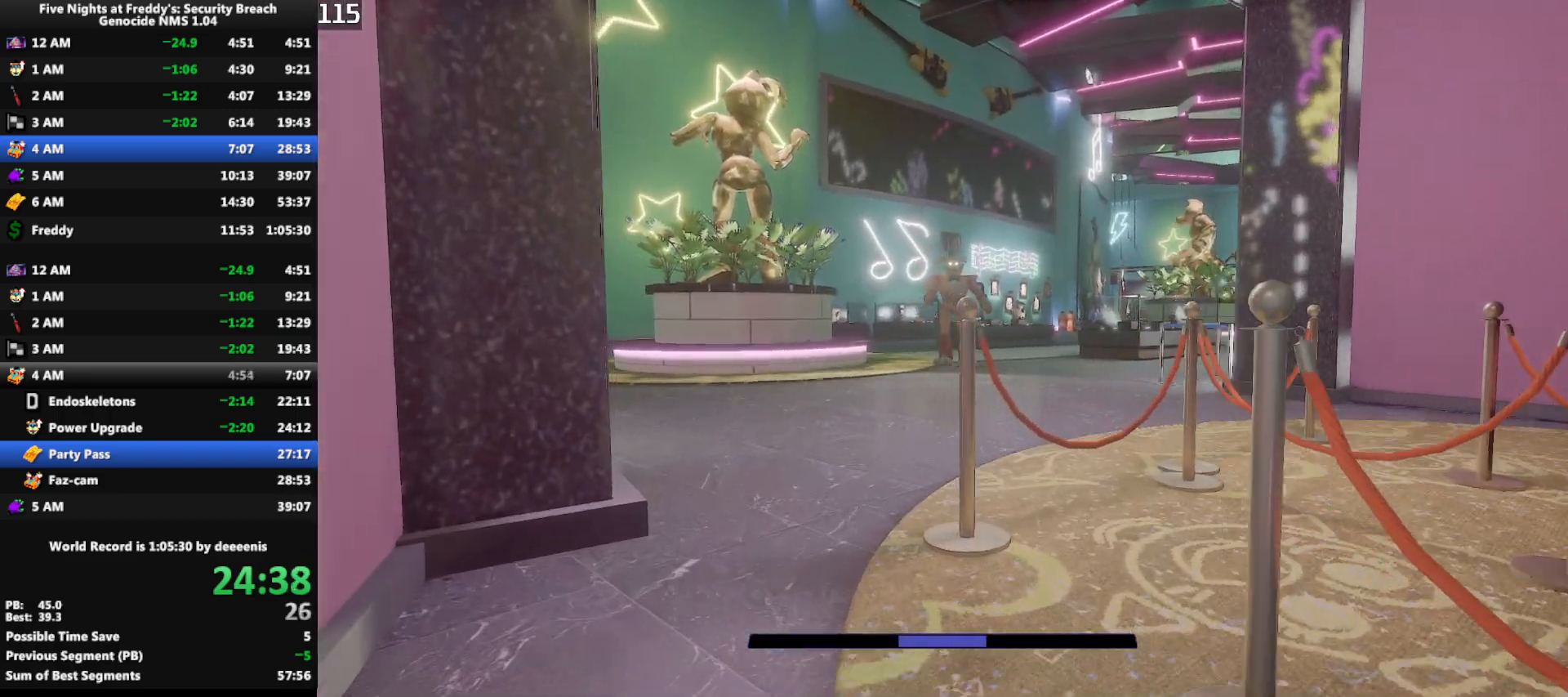
{"keys": ["shift", "w"], "mouse": [], "events": [[117, "a", "down"], [167, "a", "up"]]}
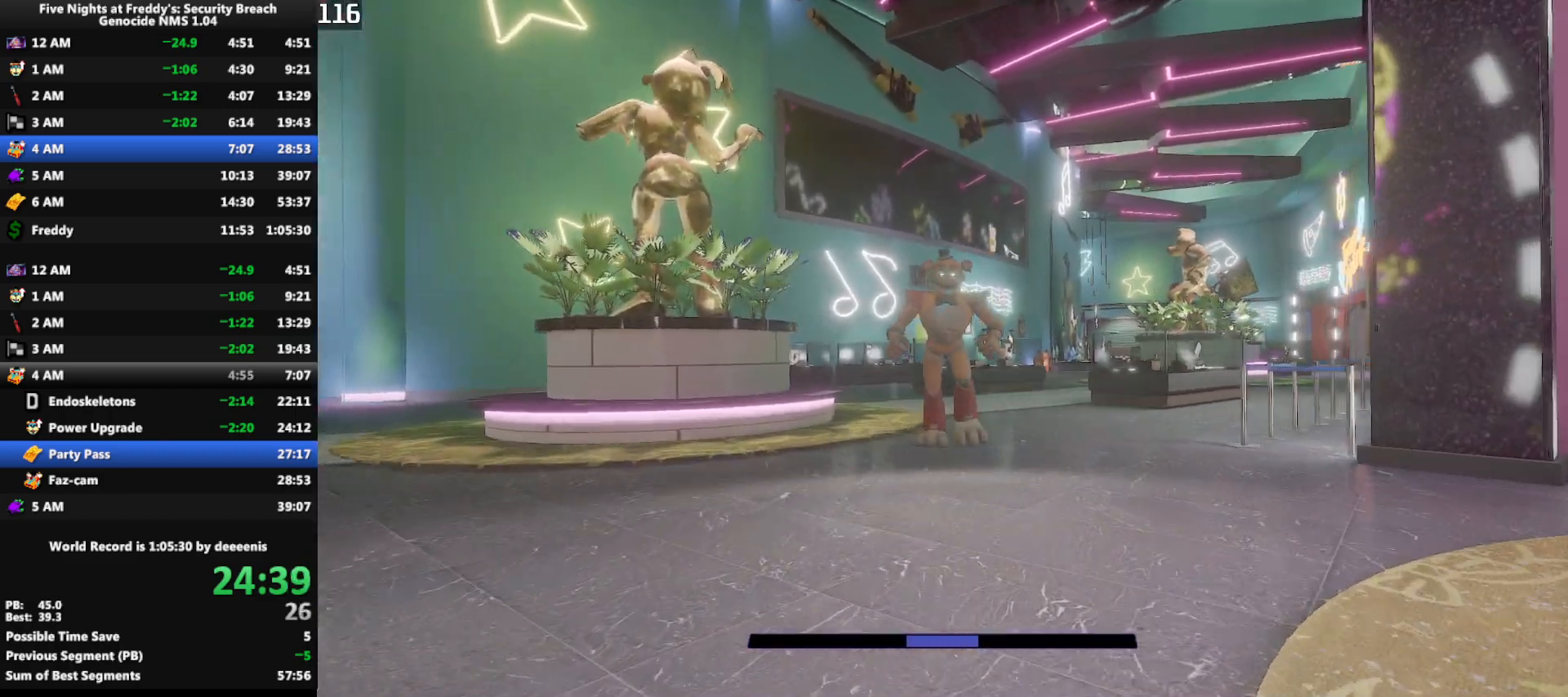
{"keys": ["shift", "w"], "mouse": [], "events": []}
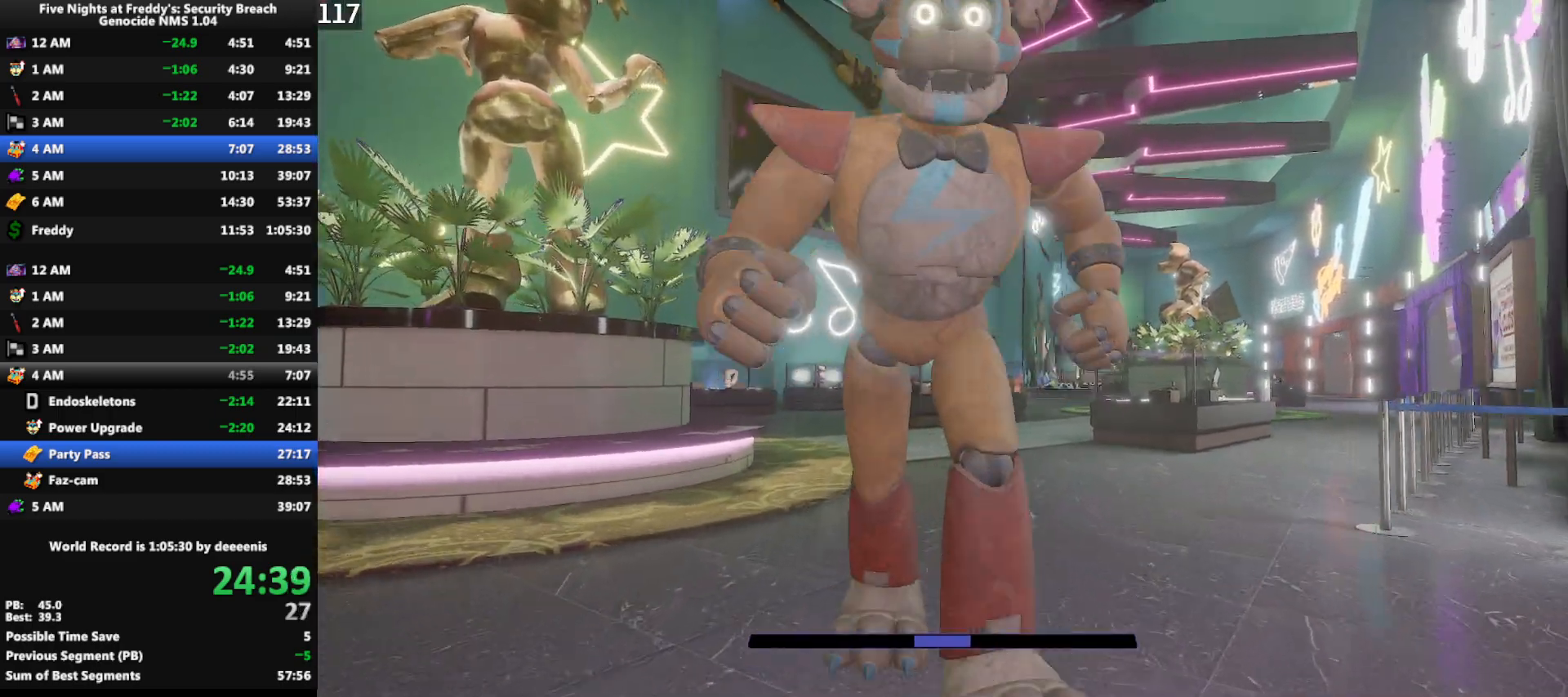
{"keys": [], "mouse": [], "events": [[100, "e", "down"], [100, "shift", "up"], [150, "e", "up"], [150, "w", "up"], [233, "e", "down"], [283, "e", "up"]]}
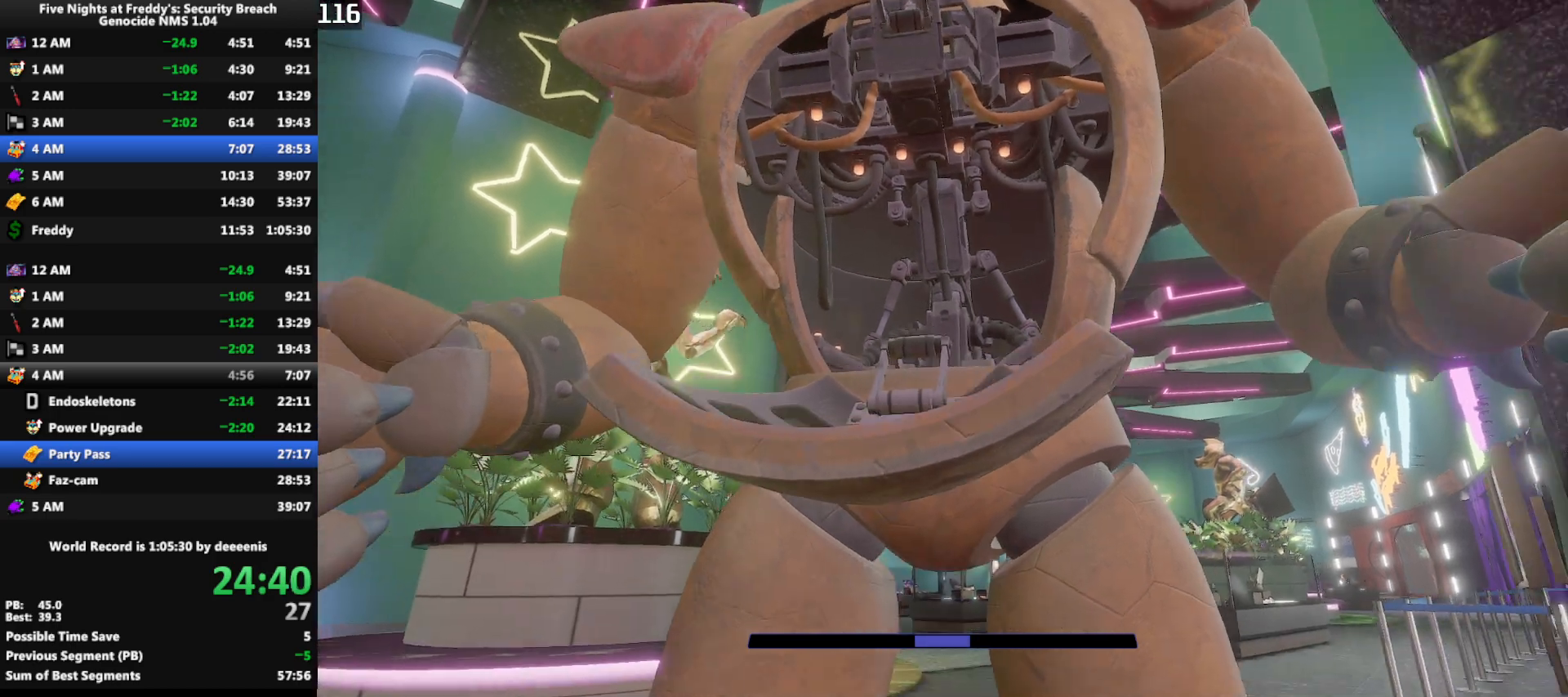
{"keys": [], "mouse": [], "events": []}
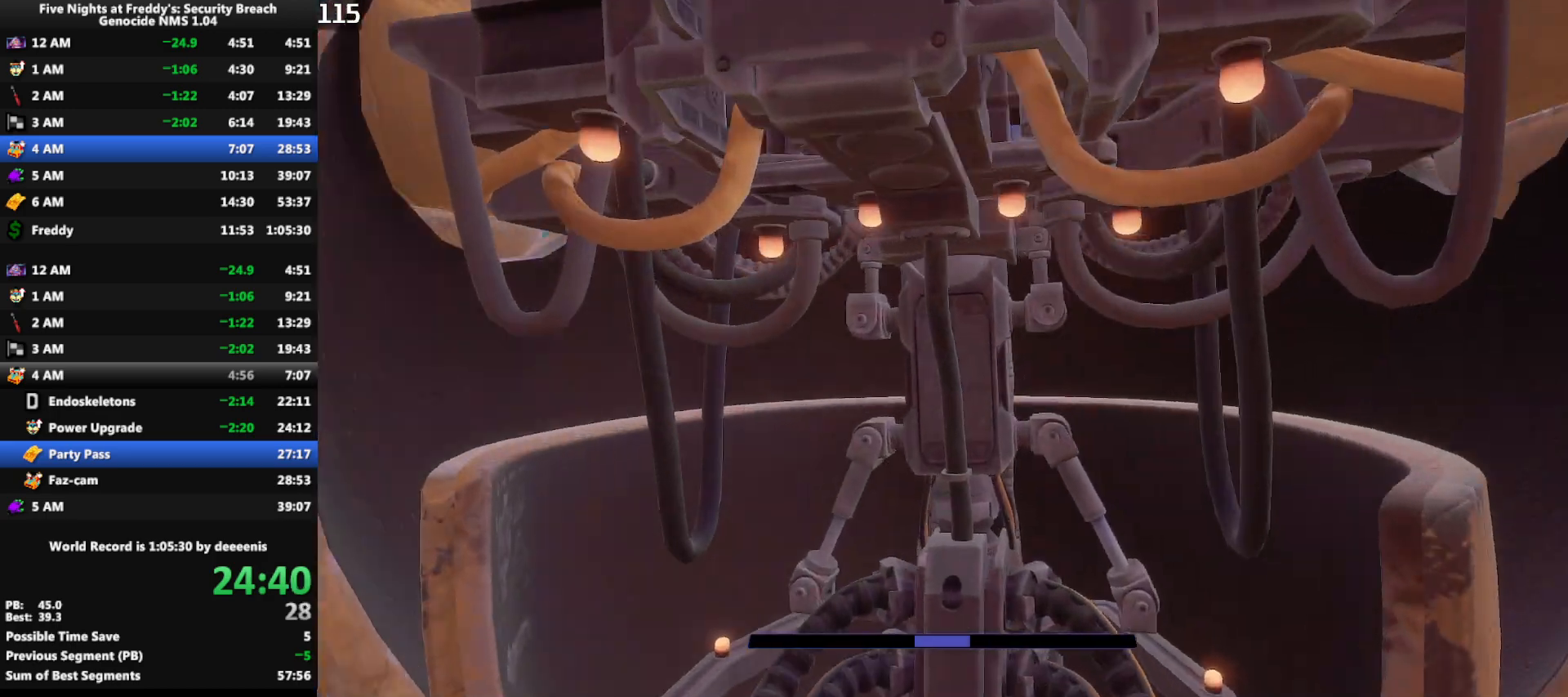
{"keys": [], "mouse": [], "events": []}
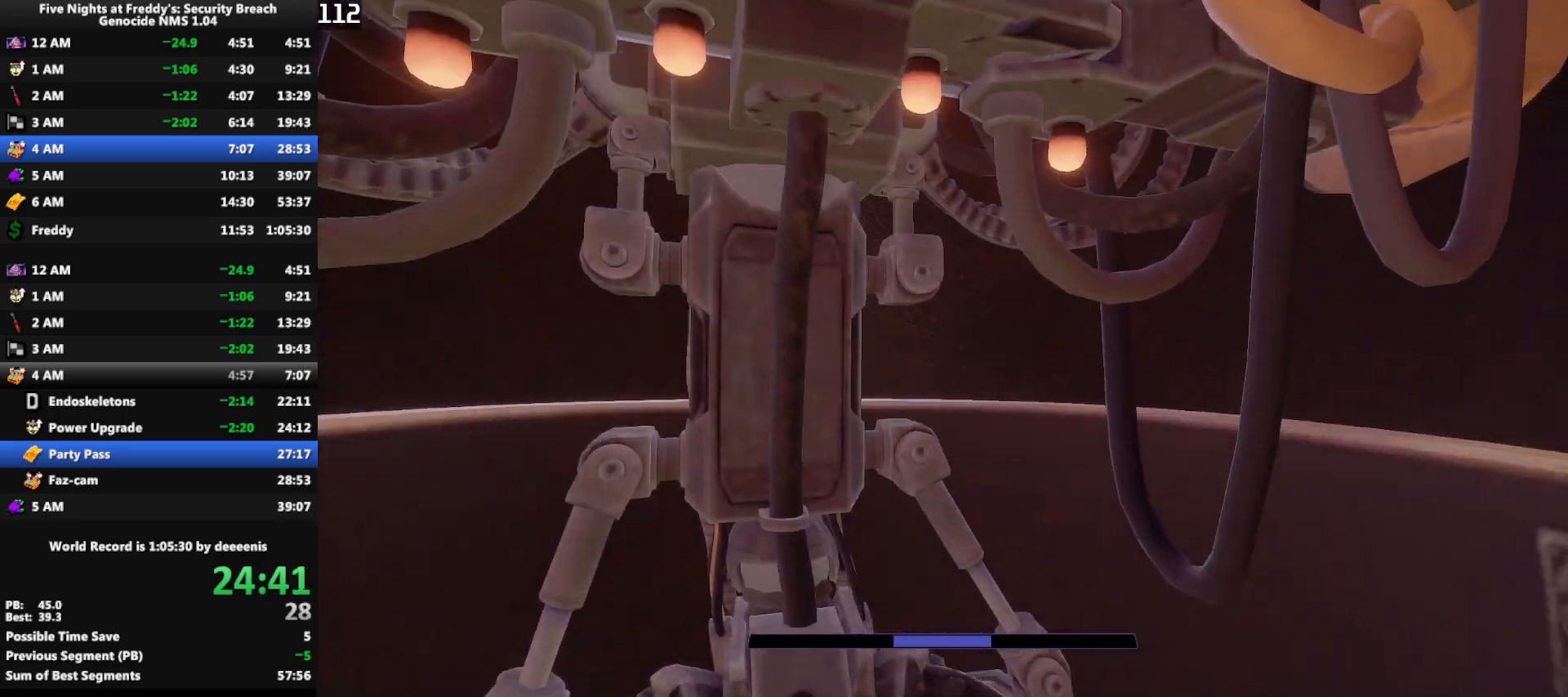
{"keys": [], "mouse": [], "events": []}
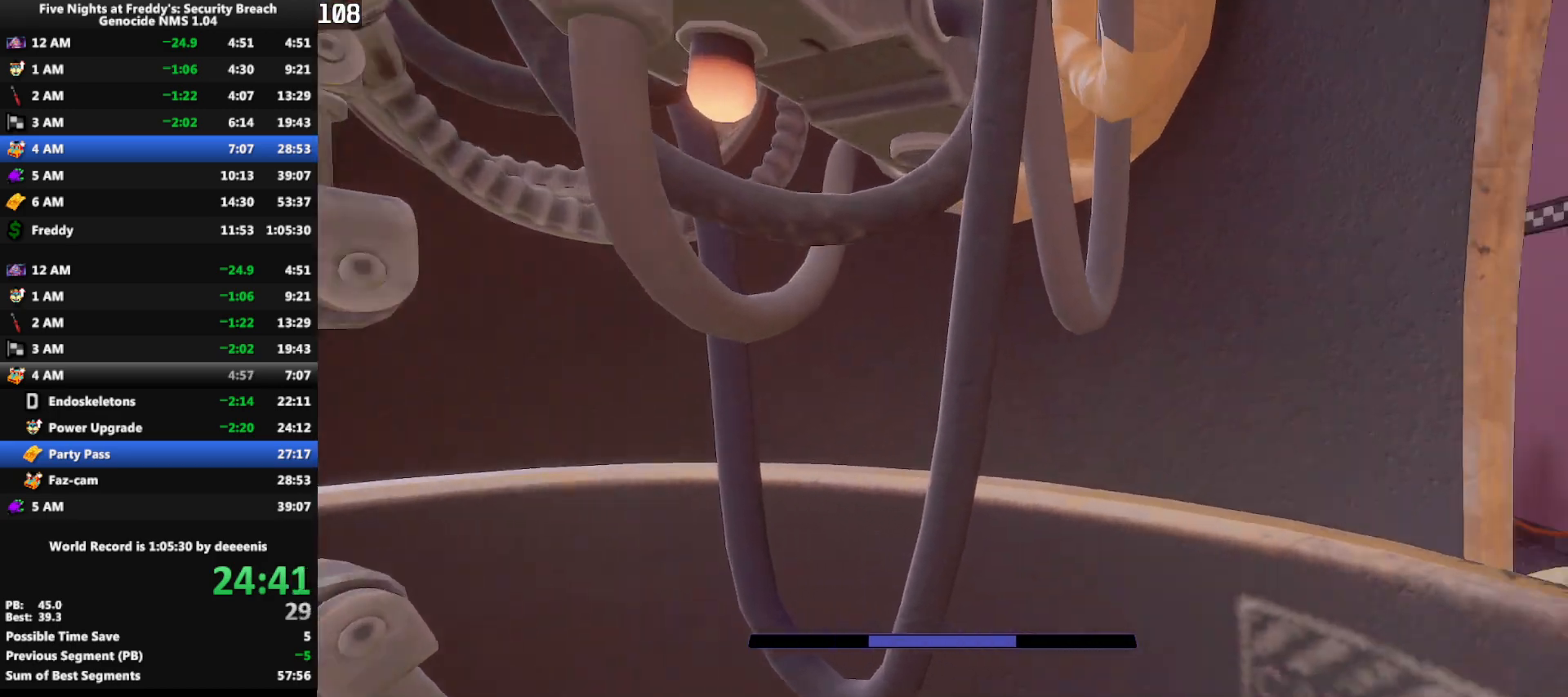
{"keys": [], "mouse": [], "events": []}
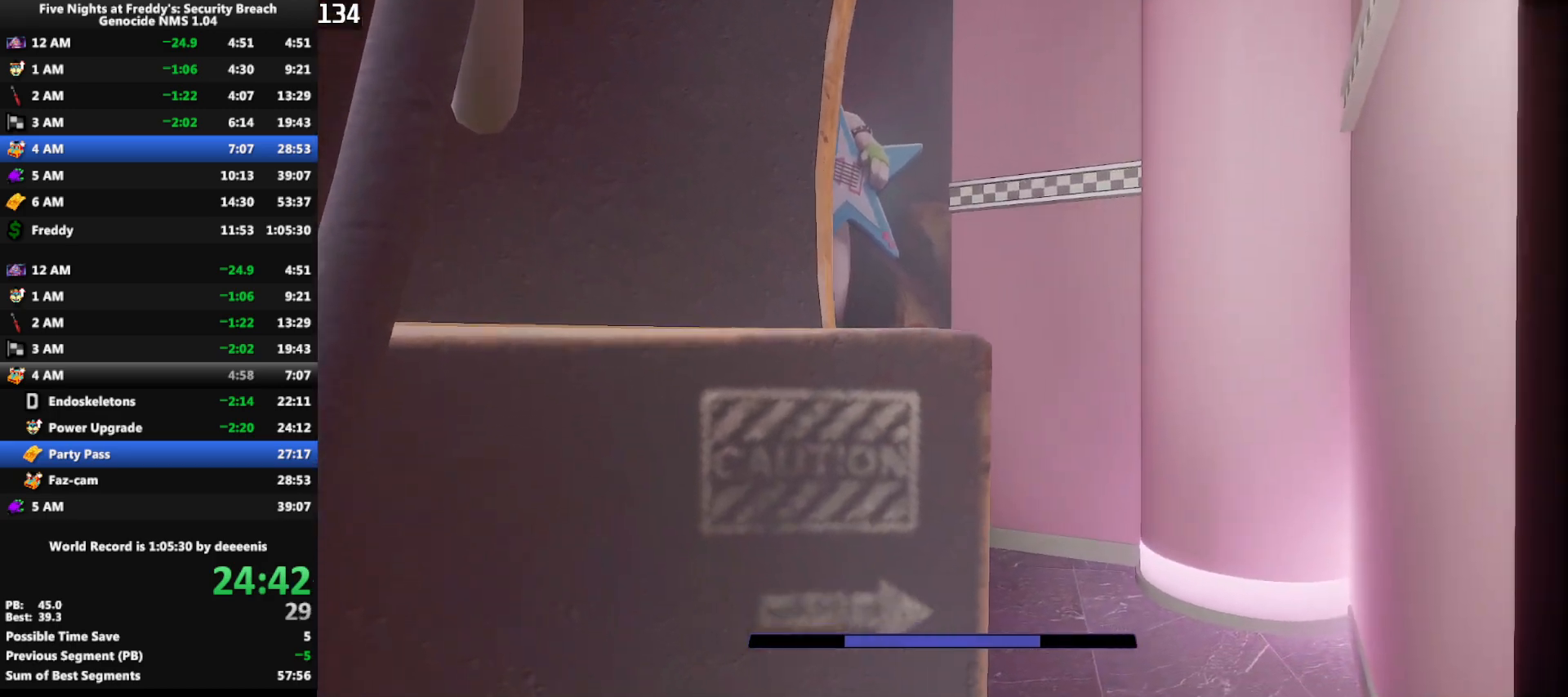
{"keys": [], "mouse": [], "events": []}
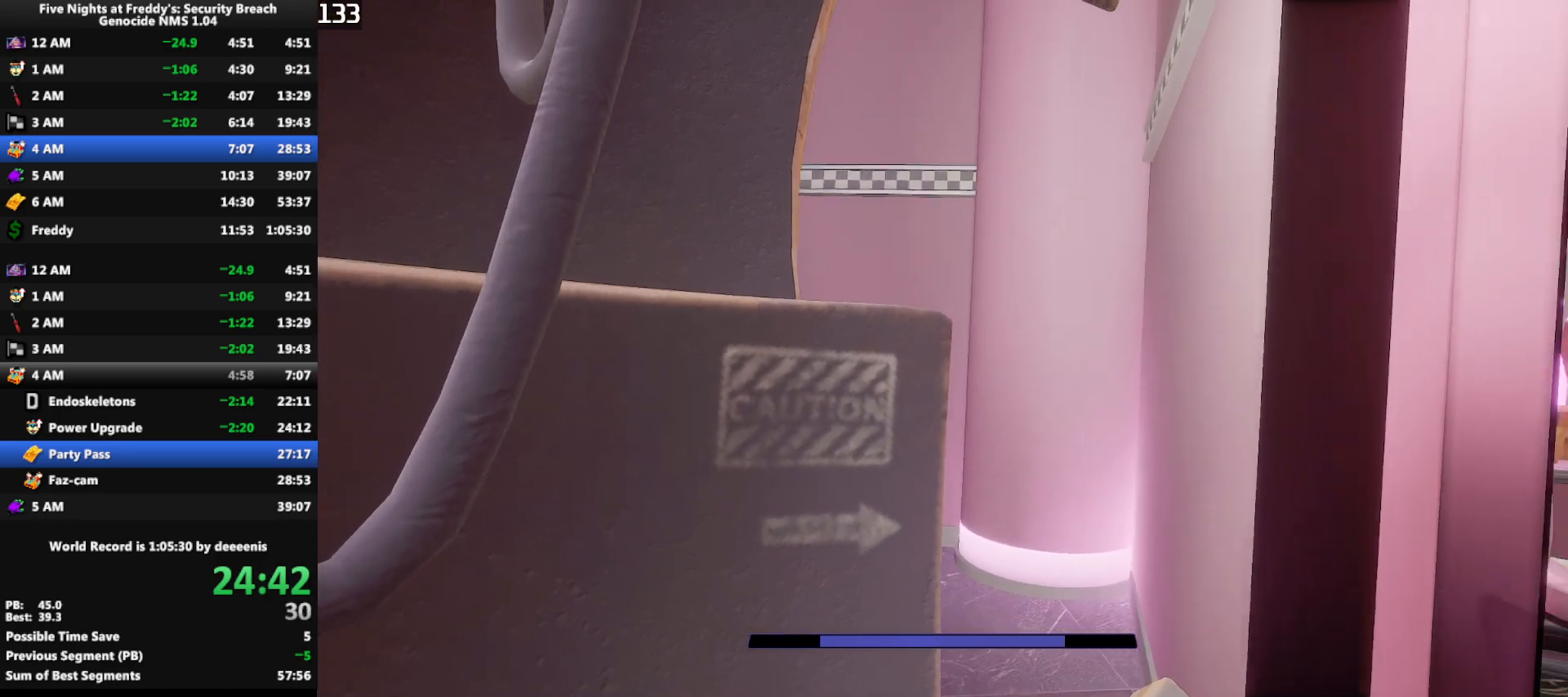
{"keys": ["w"], "mouse": [], "events": [[233, "w", "down"]]}
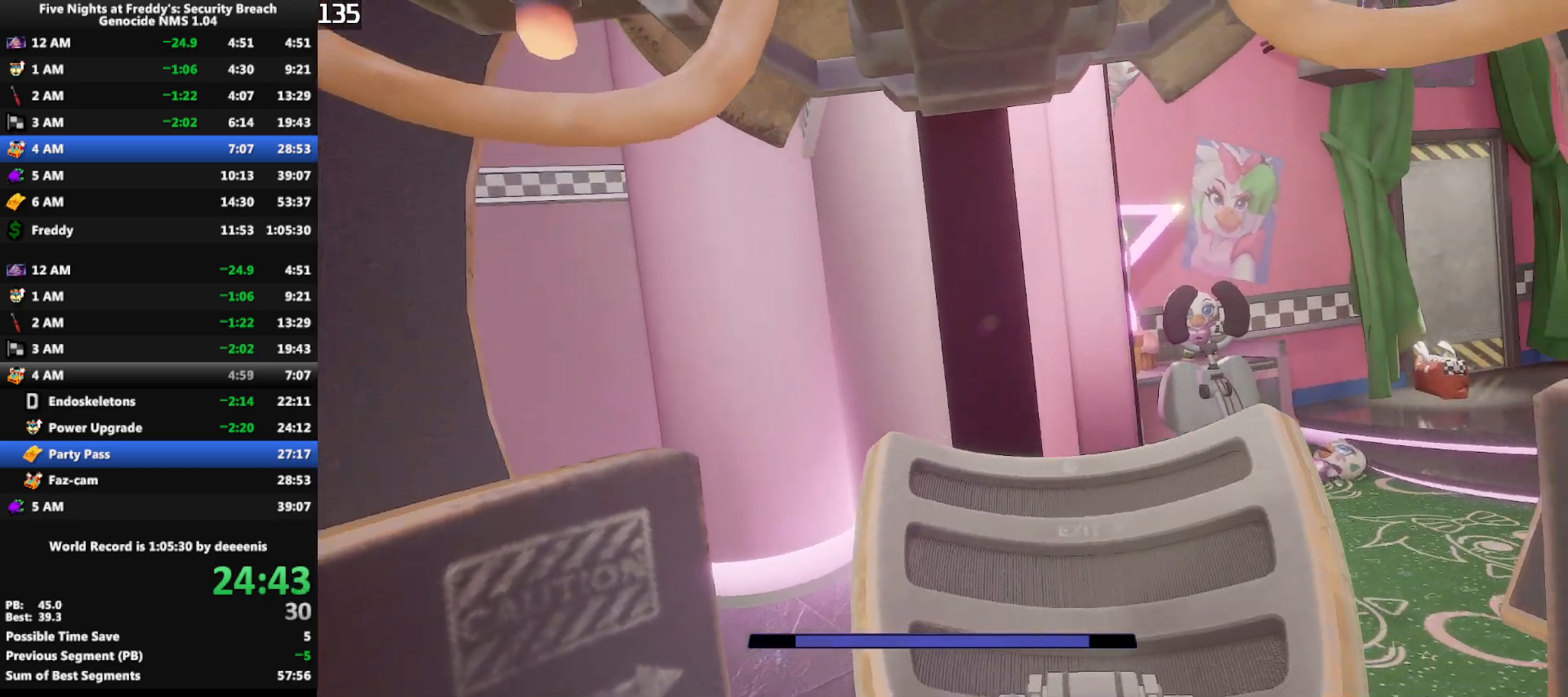
{"keys": ["w"], "mouse": [], "events": []}
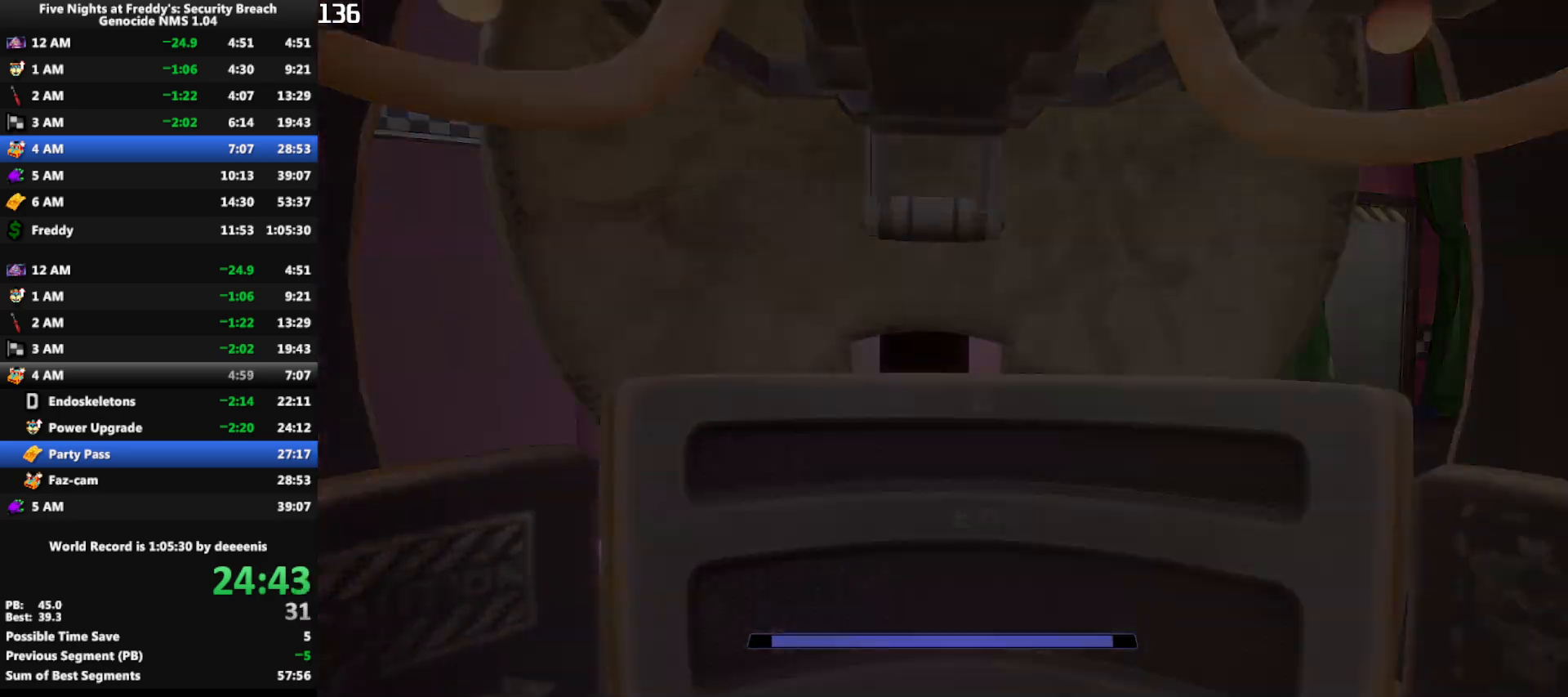
{"keys": ["e", "w"], "mouse": [], "events": [[500, "e", "down"]]}
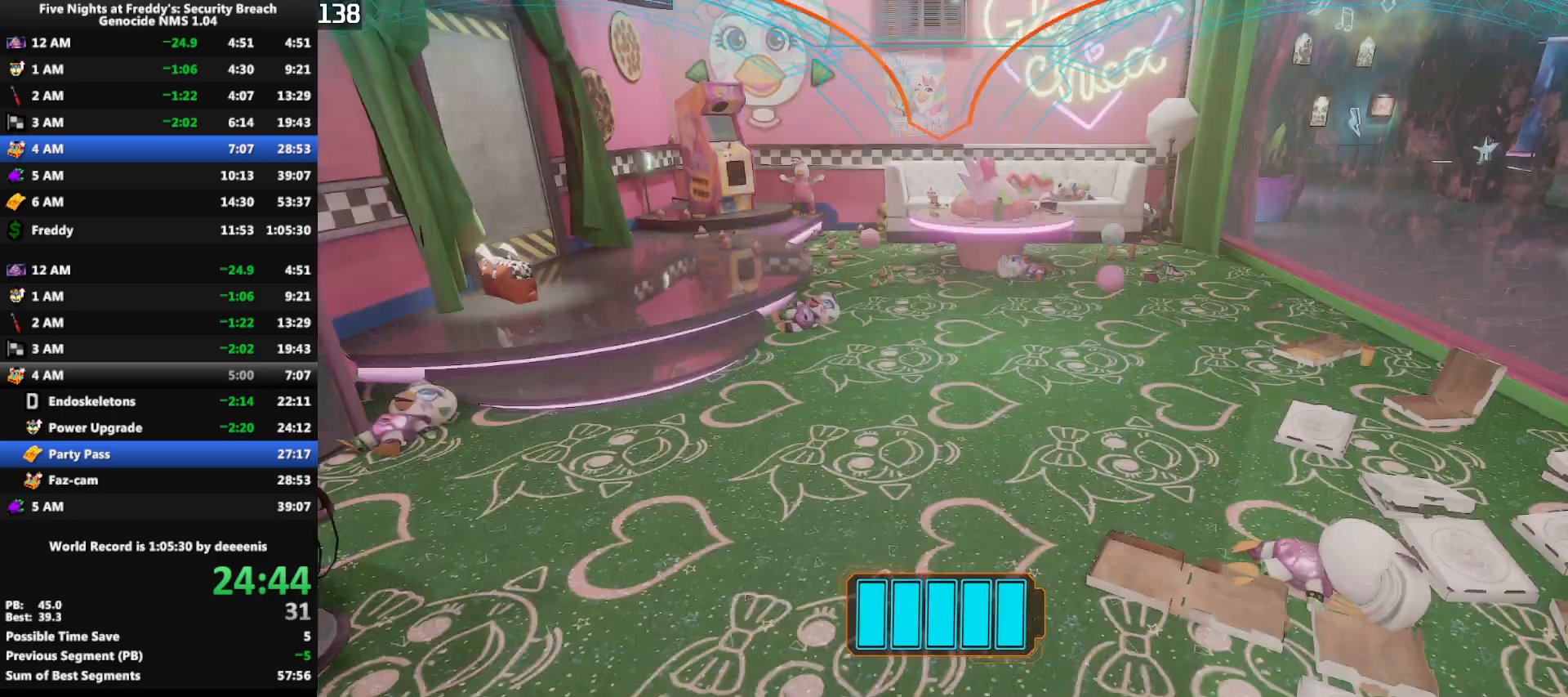
{"keys": ["w"], "mouse": [], "events": [[100, "e", "up"], [150, "e", "down"], [233, "e", "up"]]}
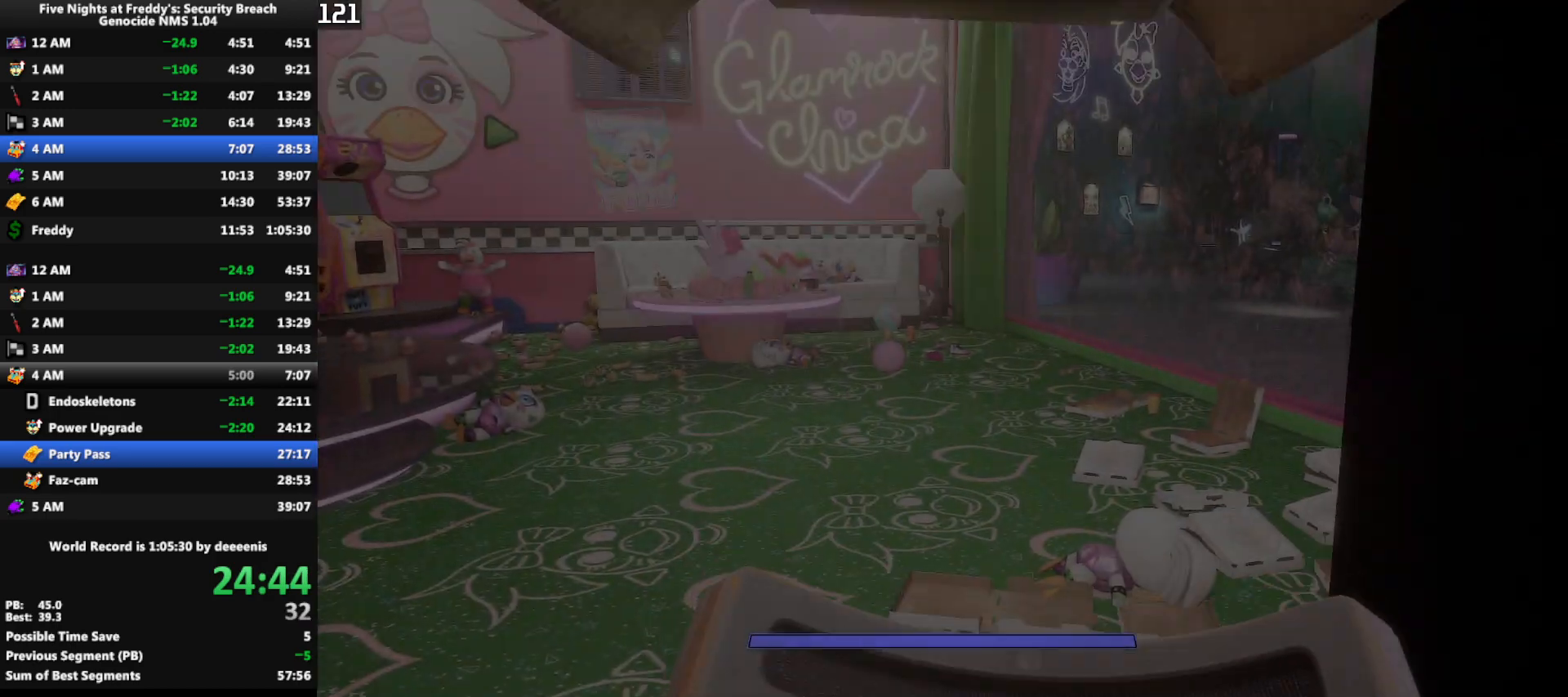
{"keys": [], "mouse": [], "events": [[200, "w", "up"]]}
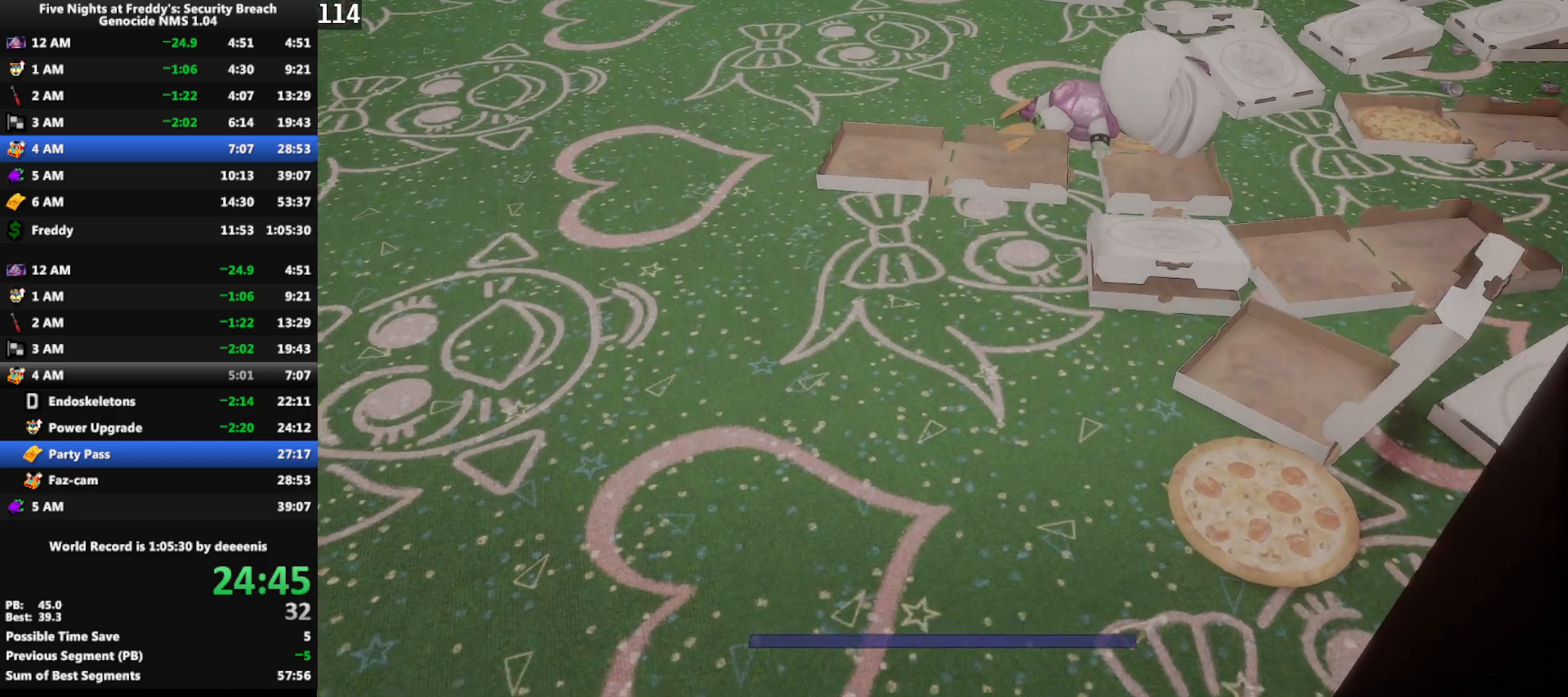
{"keys": [], "mouse": [], "events": []}
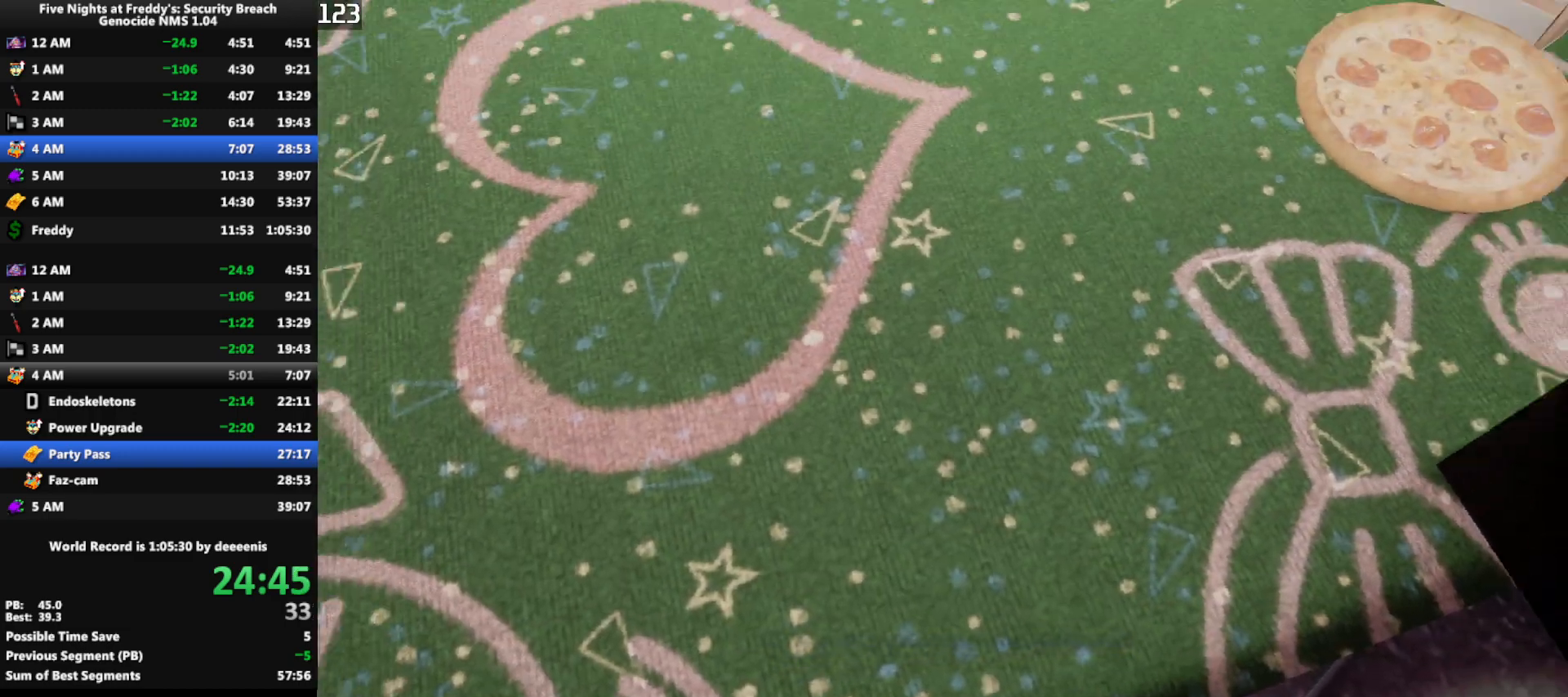
{"keys": [], "mouse": [], "events": []}
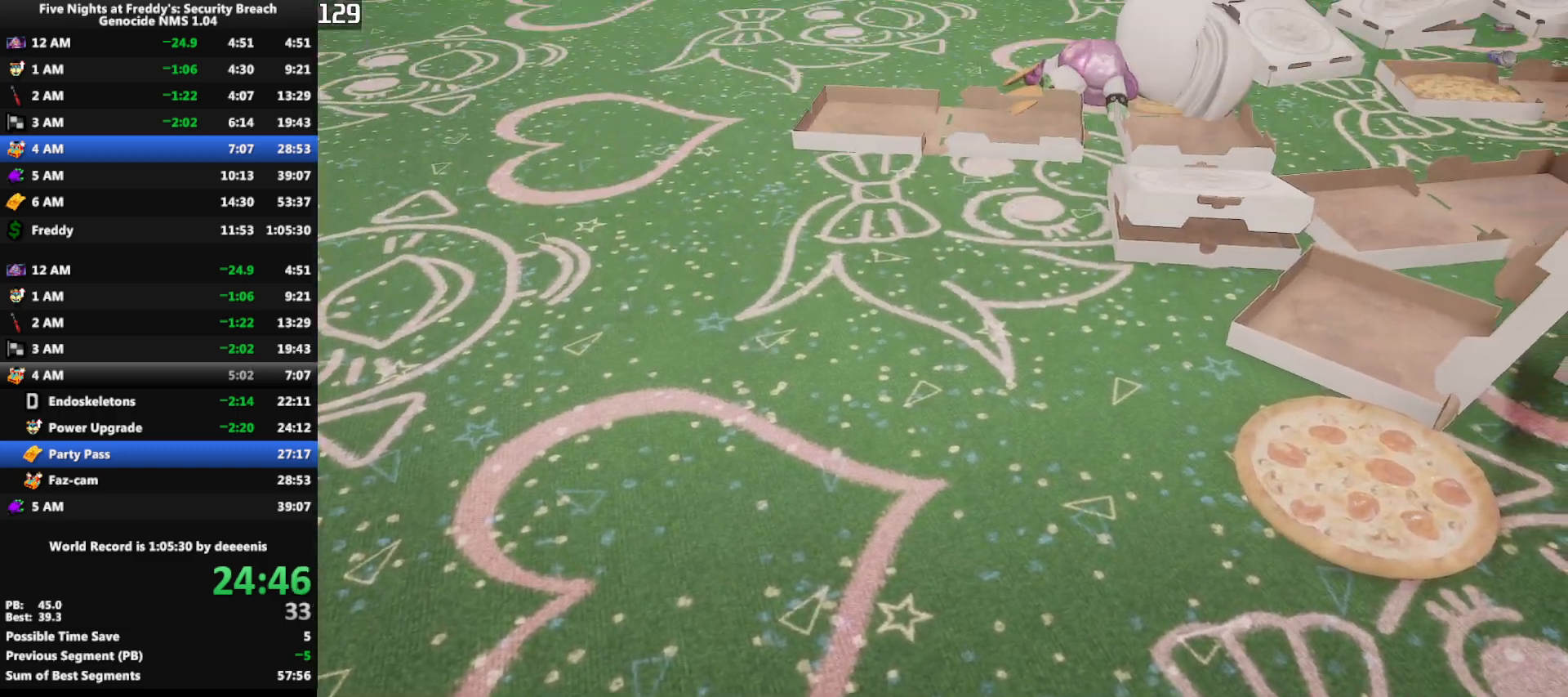
{"keys": [], "mouse": [], "events": []}
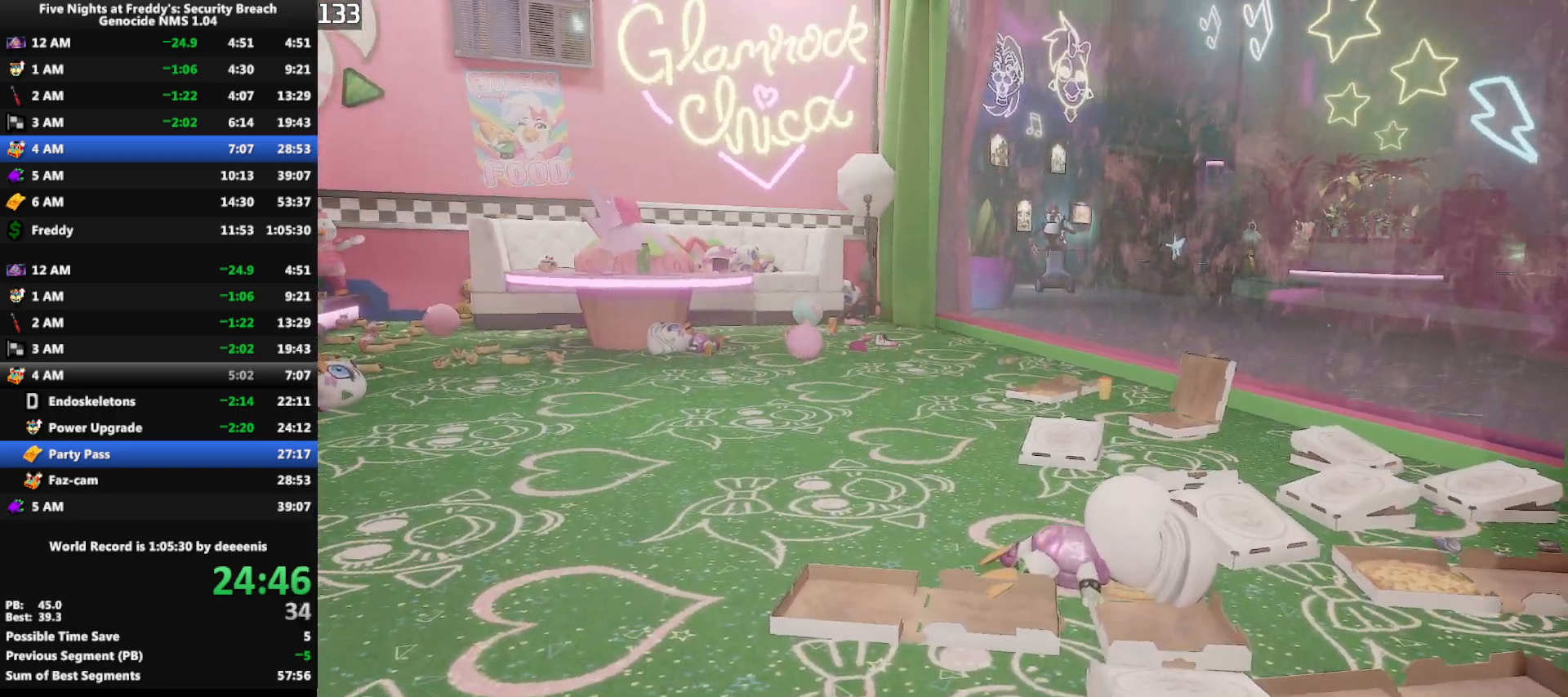
{"keys": ["a", "w"], "mouse": [], "events": [[317, "a", "down"], [317, "w", "down"]]}
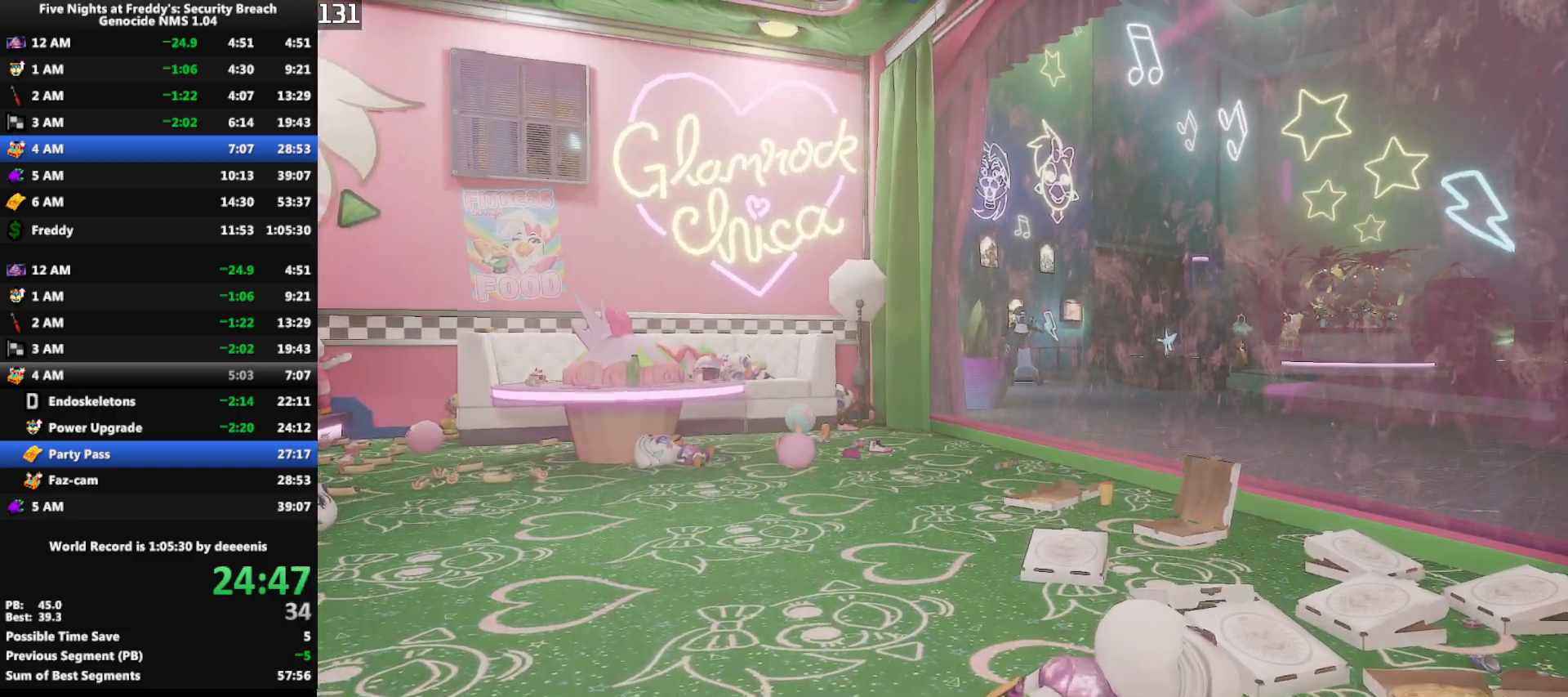
{"keys": ["w"], "mouse": [], "events": [[383, "a", "up"]]}
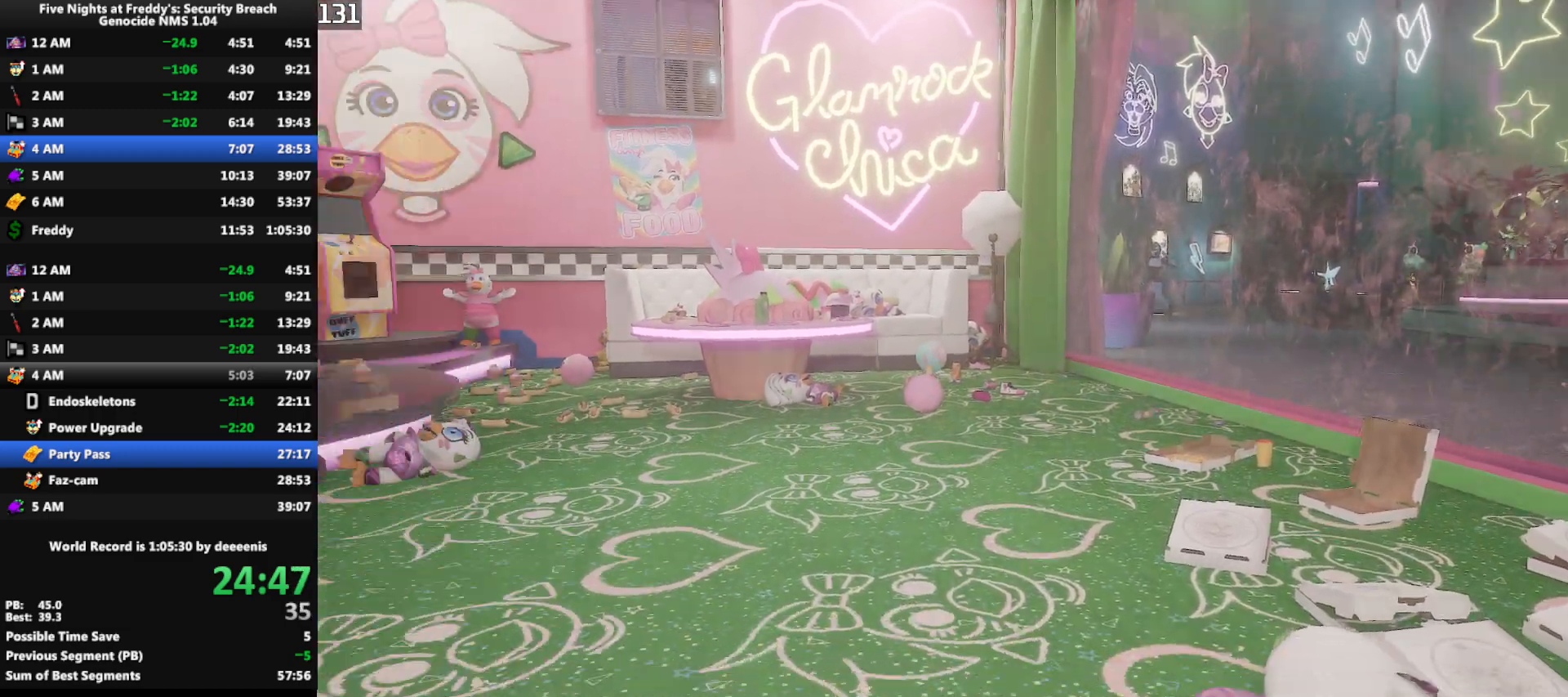
{"keys": ["shift", "w"], "mouse": [], "events": [[17, "shift", "down"], [200, "r", "down"], [300, "r", "up"]]}